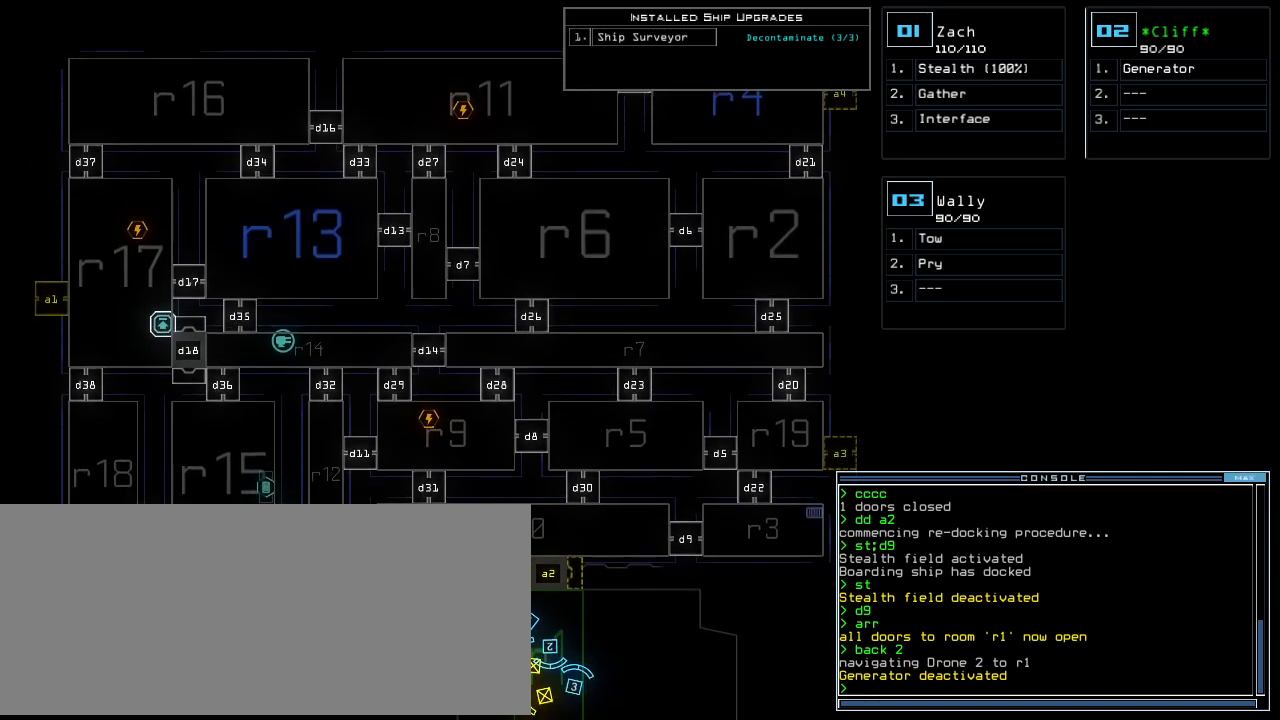
Gameplay with keyboard; each line is a JSON object with the keys held at the frame after it. "events" lists presses ("down") and releases ("up") of ".", "0", "1", "2", "3", "4", "5", "6", "7", "8", "9", "a", "b", "backspace", "c", "caps_lock", "comma", "ctrl_l", "ctrl_r", "d", "down", "e", "equals", "escape", "f", "f8", "g", "h", "i", "j", "k", "l", "left", "m", "minus", "n", "o", "p", "q", "quote", "r", "return", "right", "s", "semicolon", "shift_l", "shift_r", "space", "t", "tab", "tilde", "u", "up", "v", "w", "x", "y" and "z" between this image and that frame as [ms after this image, input, new state], when the widget could be followed in between. No other keys are recorded. Mouse input is not recorded. Not read: other_keys.
{"keys": [], "events": [[20, "down", "up"], [100, "left", "down"], [460, "left", "up"]]}
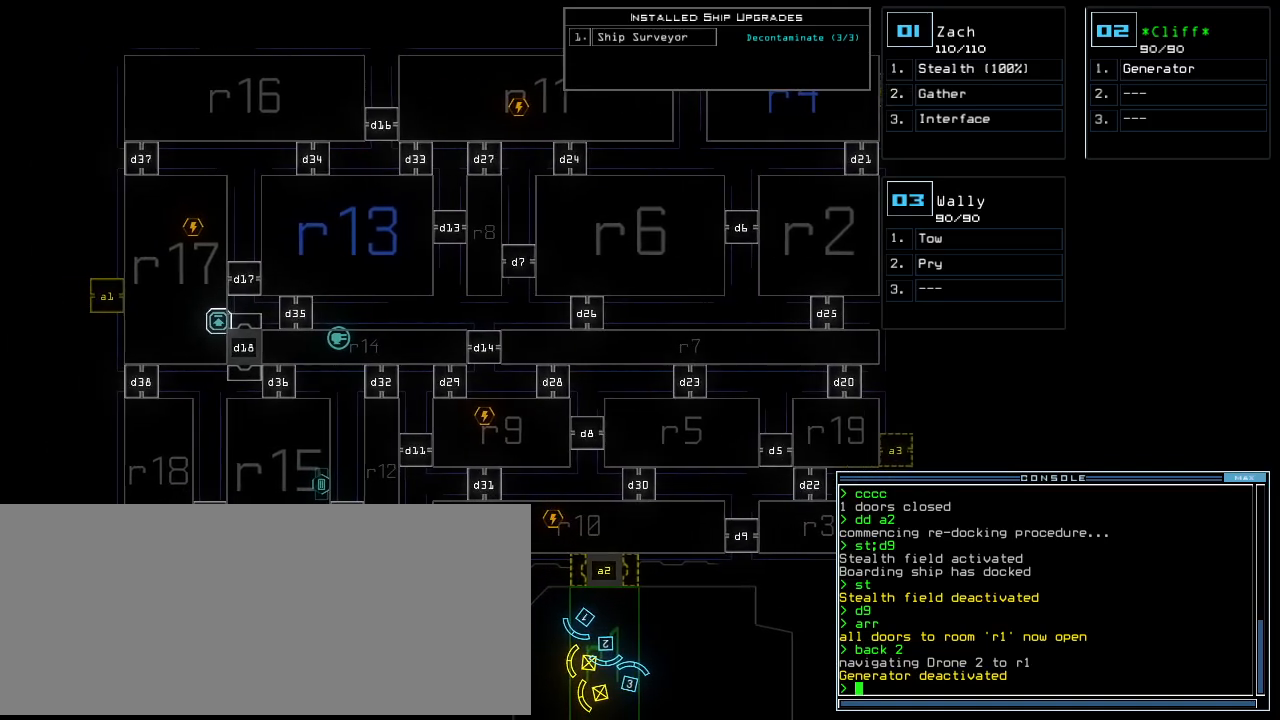
{"keys": [], "events": []}
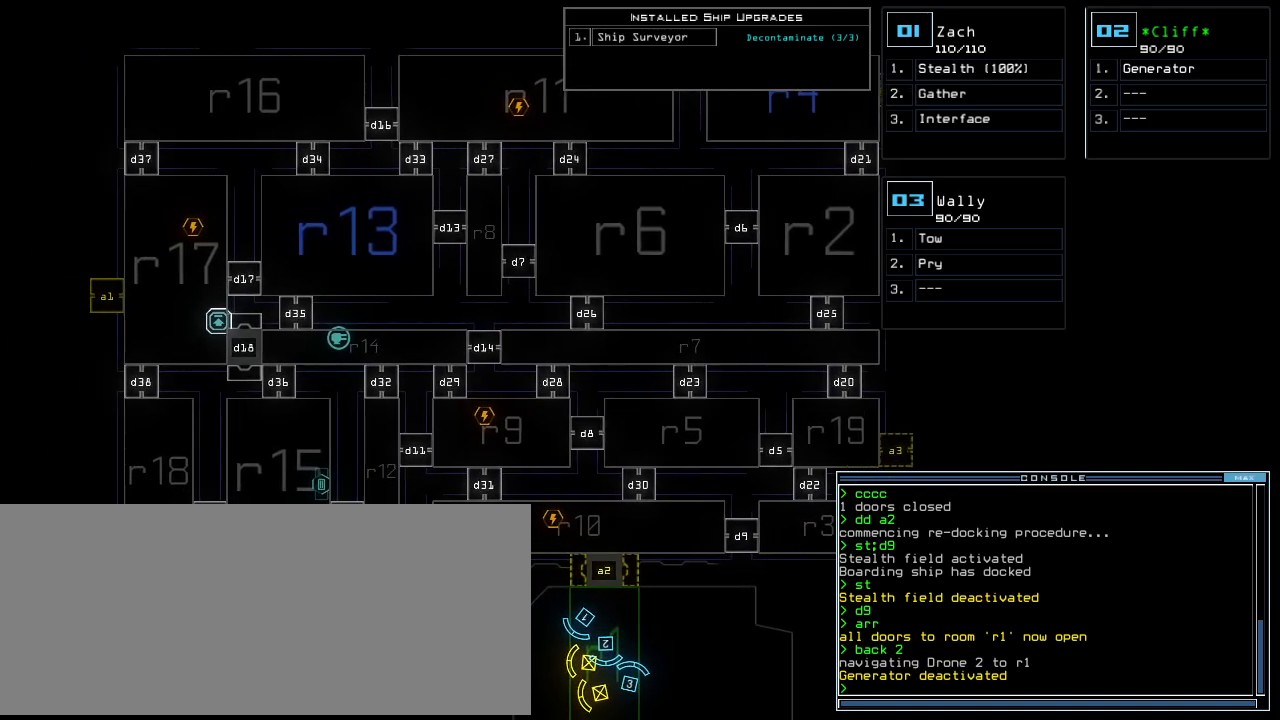
{"keys": [], "events": []}
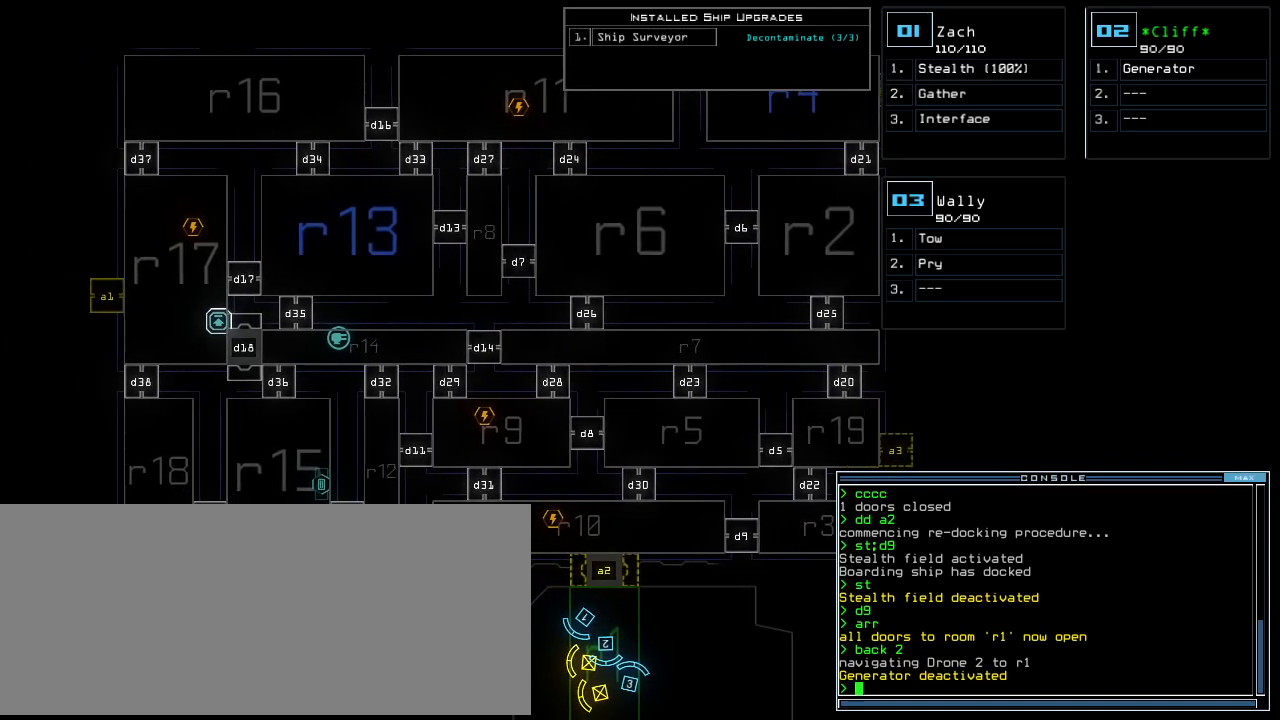
{"keys": [], "events": []}
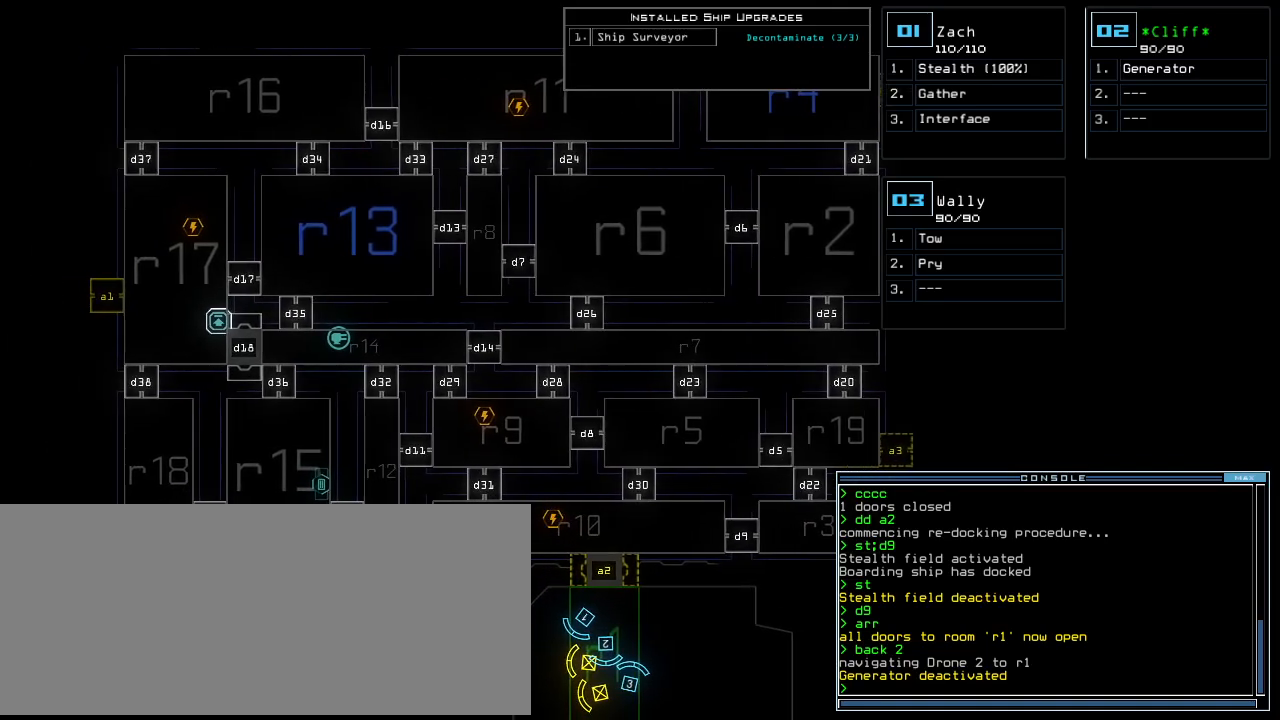
{"keys": [], "events": [[380, "left", "down"], [420, "left", "up"]]}
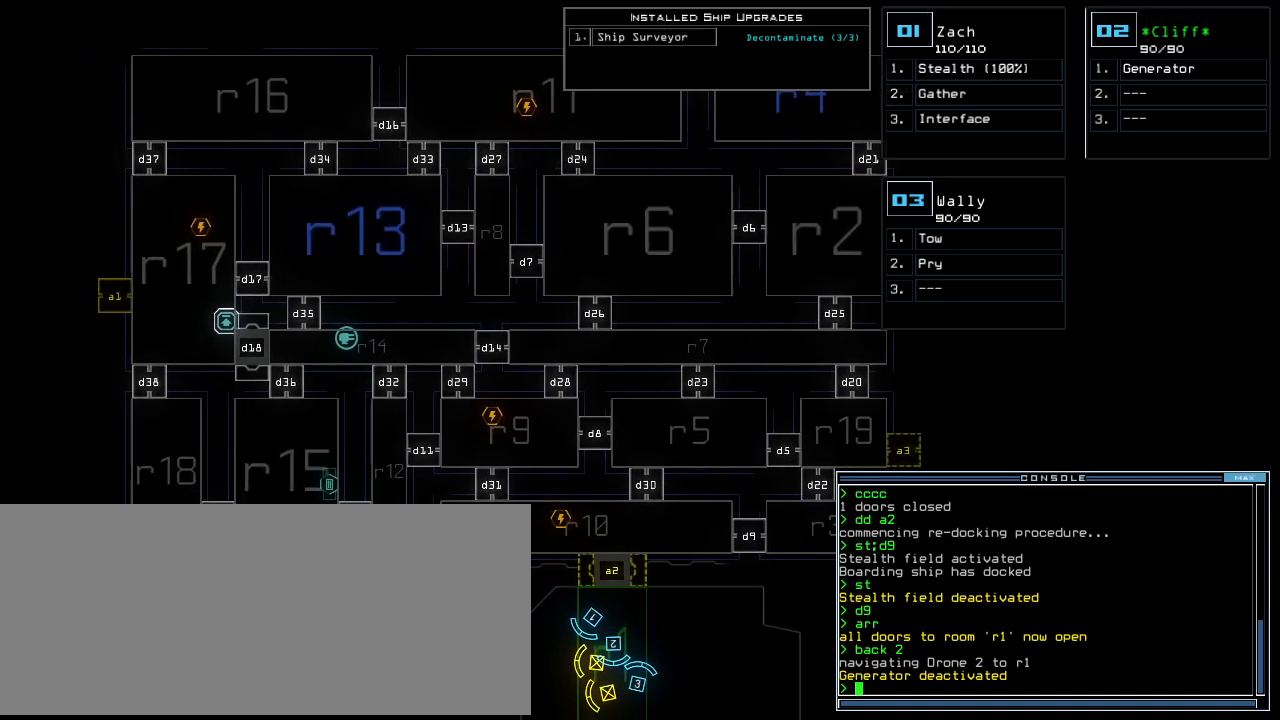
{"keys": [], "events": [[260, "right", "down"], [420, "right", "up"]]}
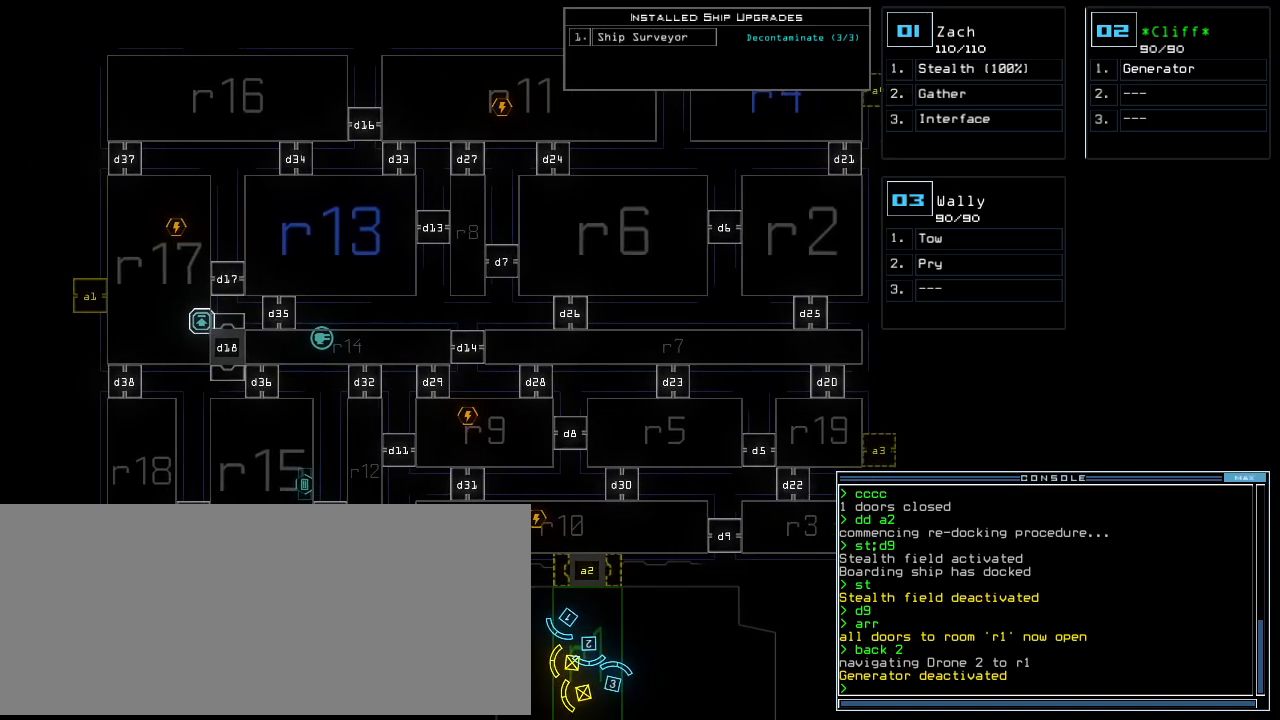
{"keys": [], "events": []}
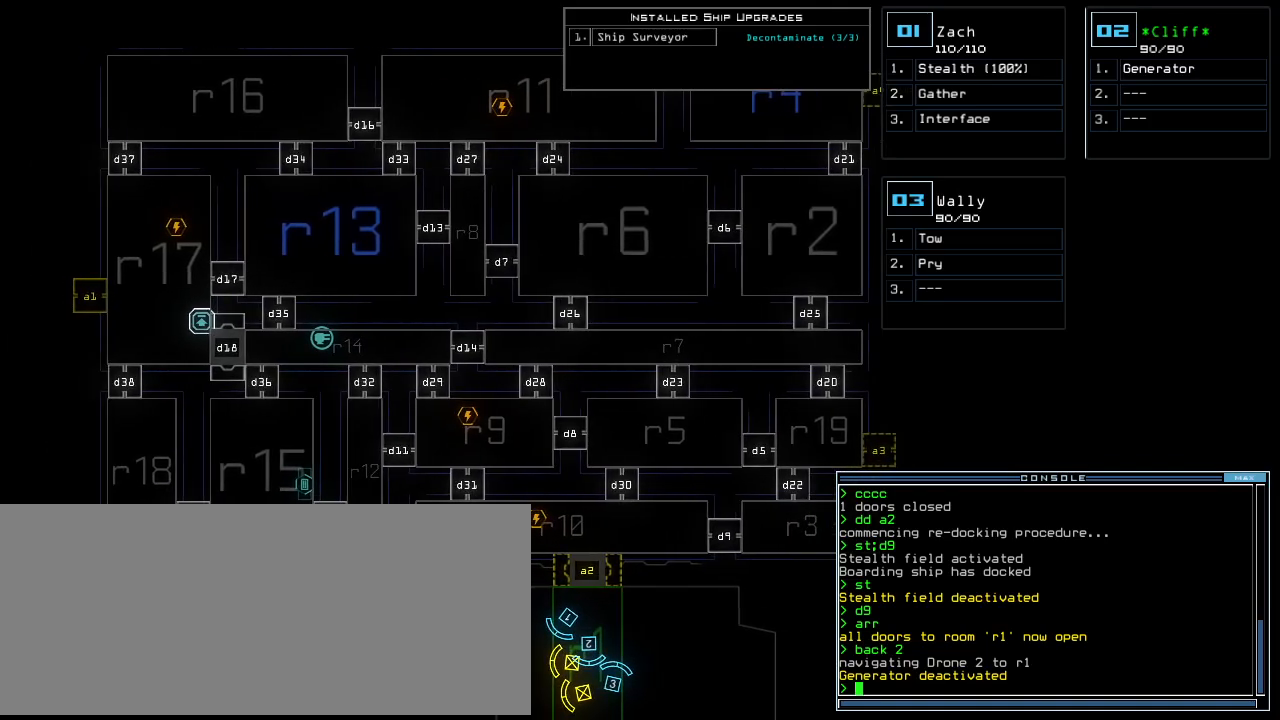
{"keys": [], "events": []}
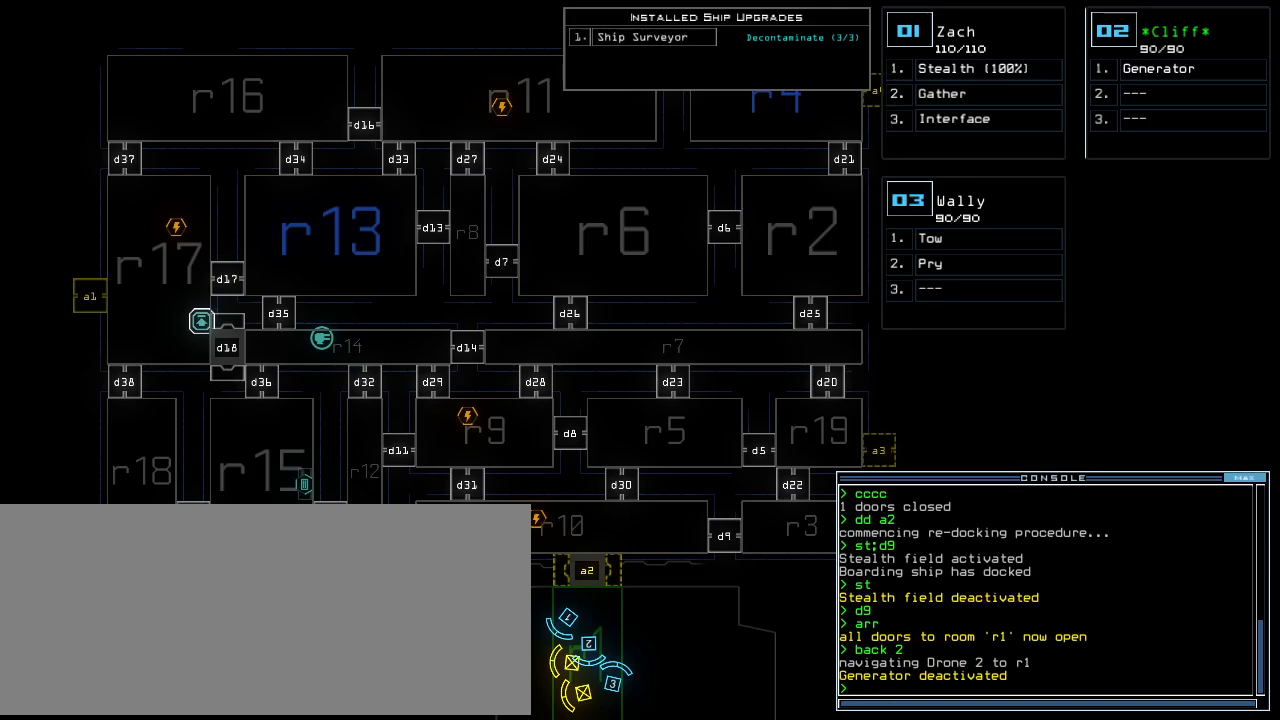
{"keys": [], "events": []}
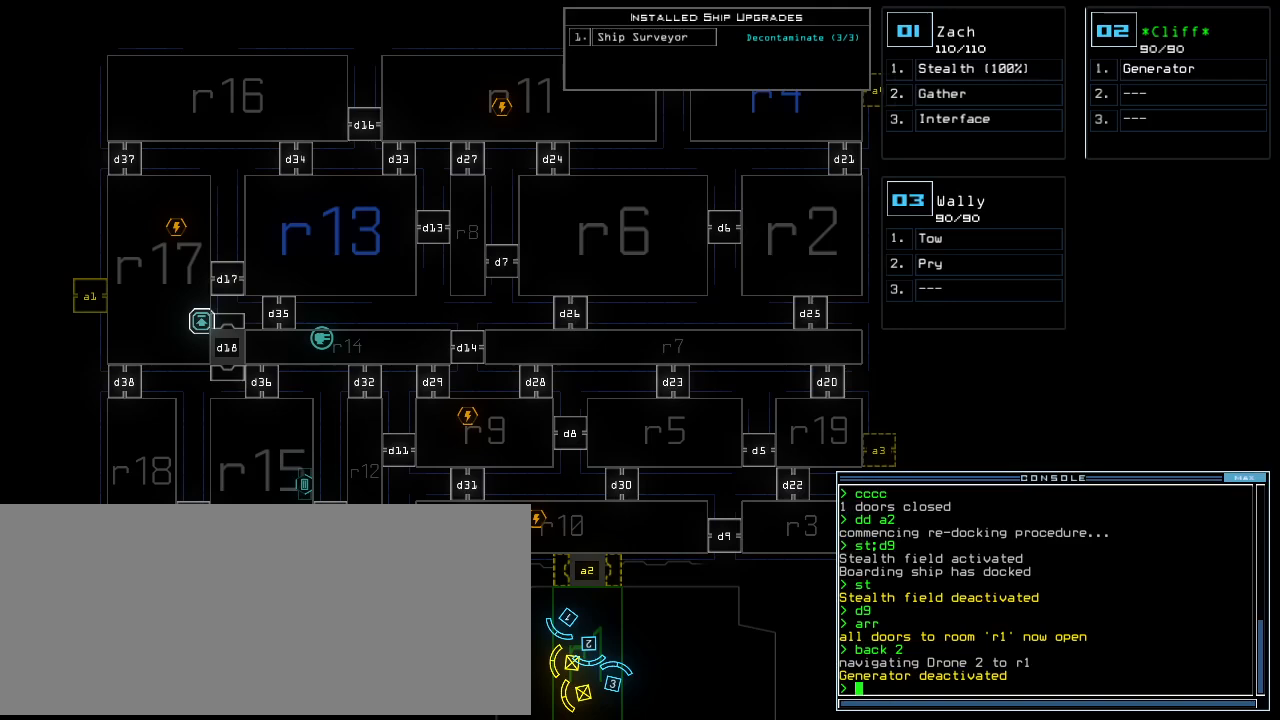
{"keys": [], "events": [[440, "o", "down"], [480, "o", "up"]]}
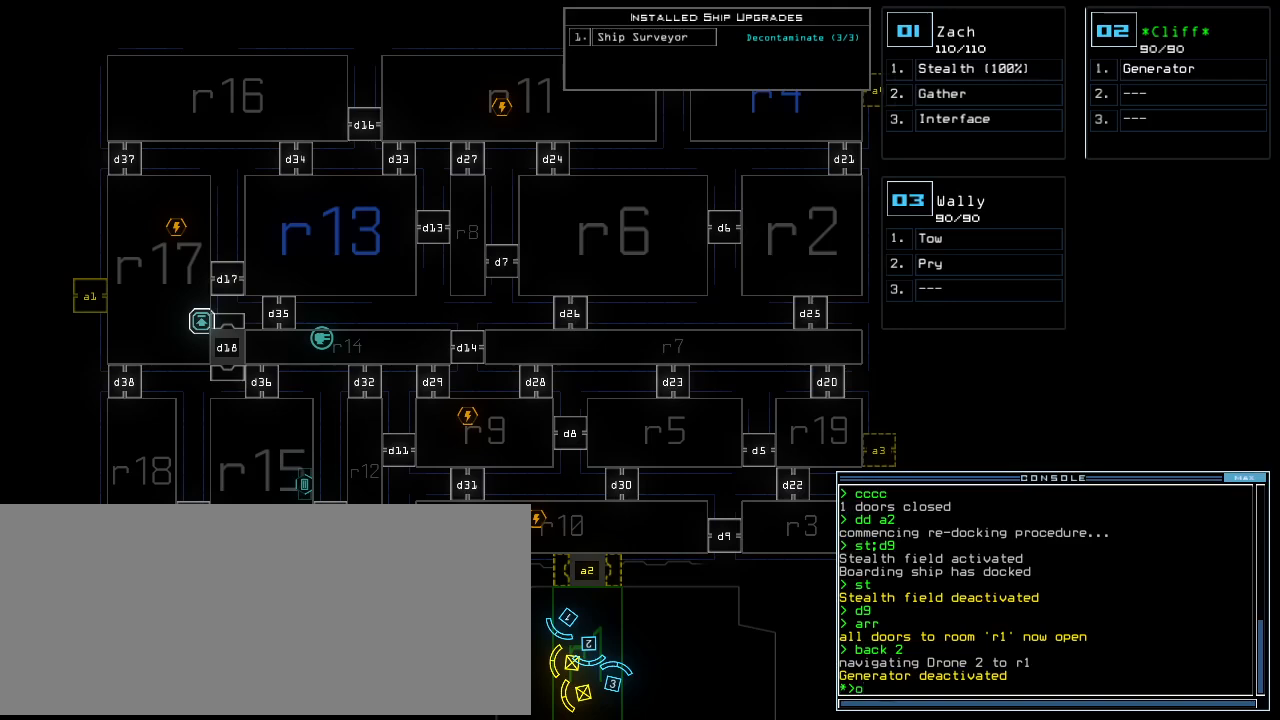
{"keys": [], "events": [[80, "o", "down"], [160, "o", "up"], [240, "return", "down"], [340, "return", "up"]]}
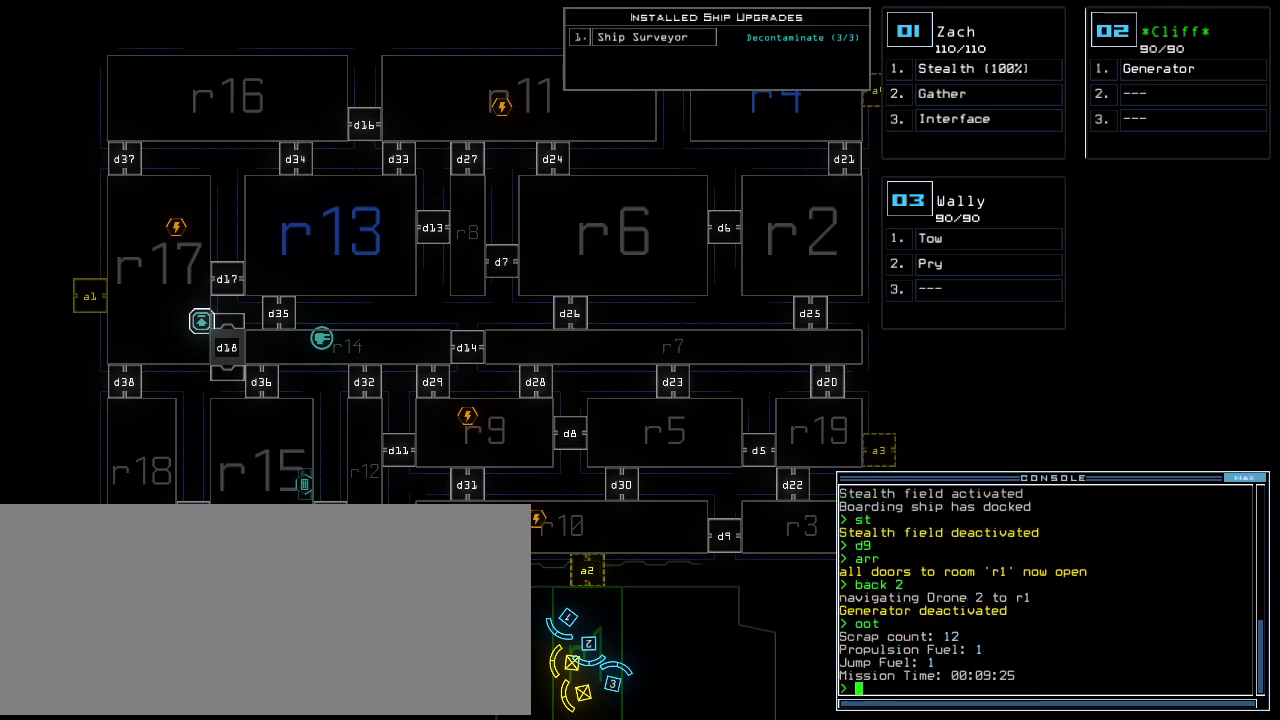
{"keys": [], "events": []}
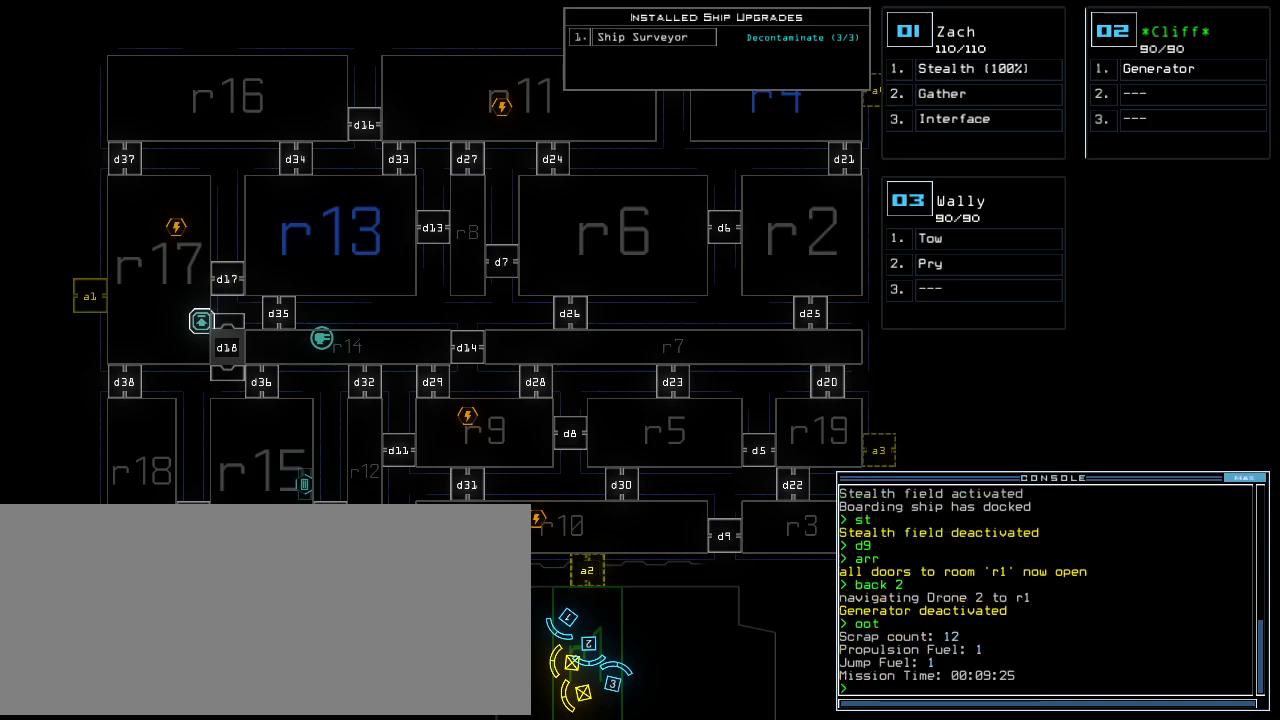
{"keys": [], "events": []}
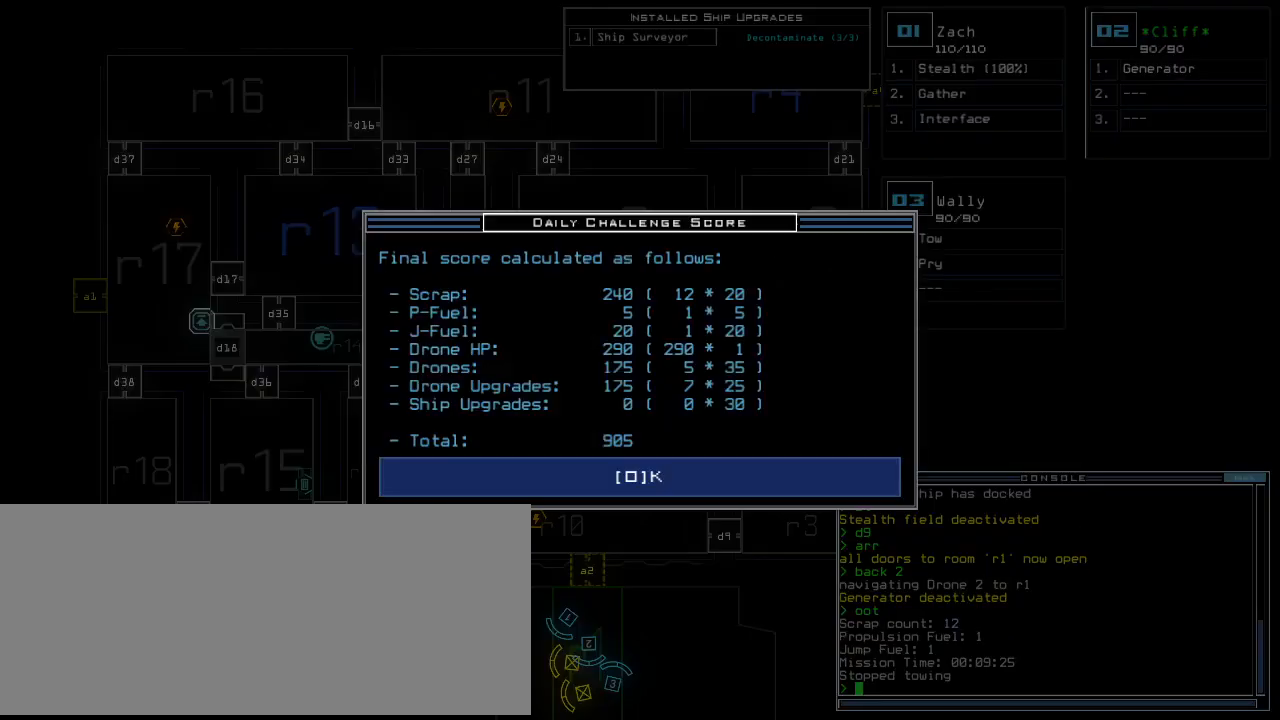
{"keys": ["space"], "events": [[460, "space", "down"]]}
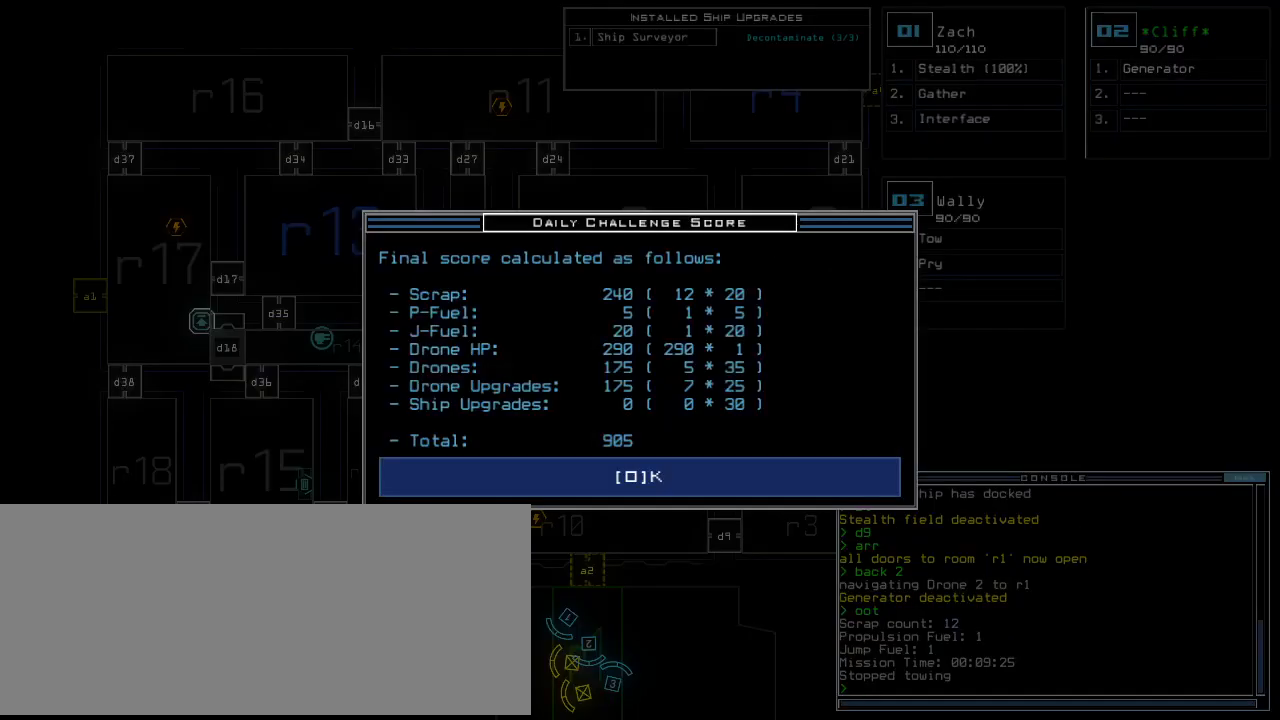
{"keys": [], "events": [[20, "space", "up"]]}
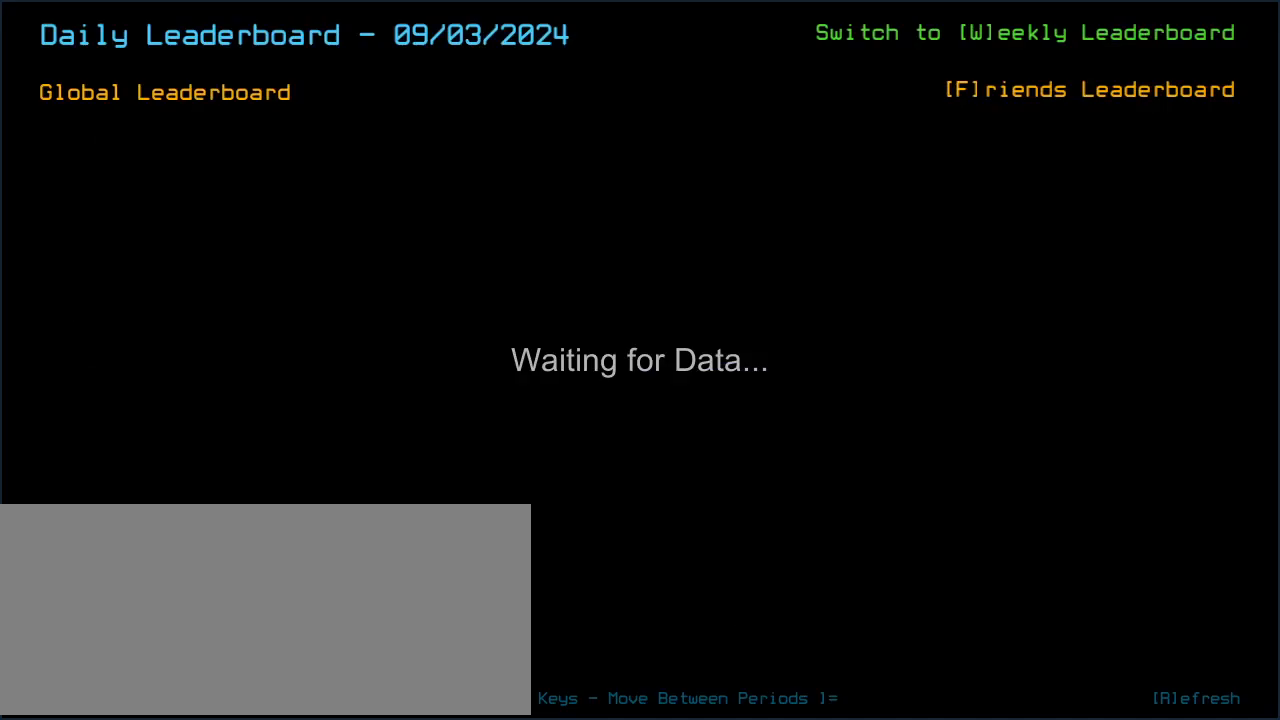
{"keys": [], "events": []}
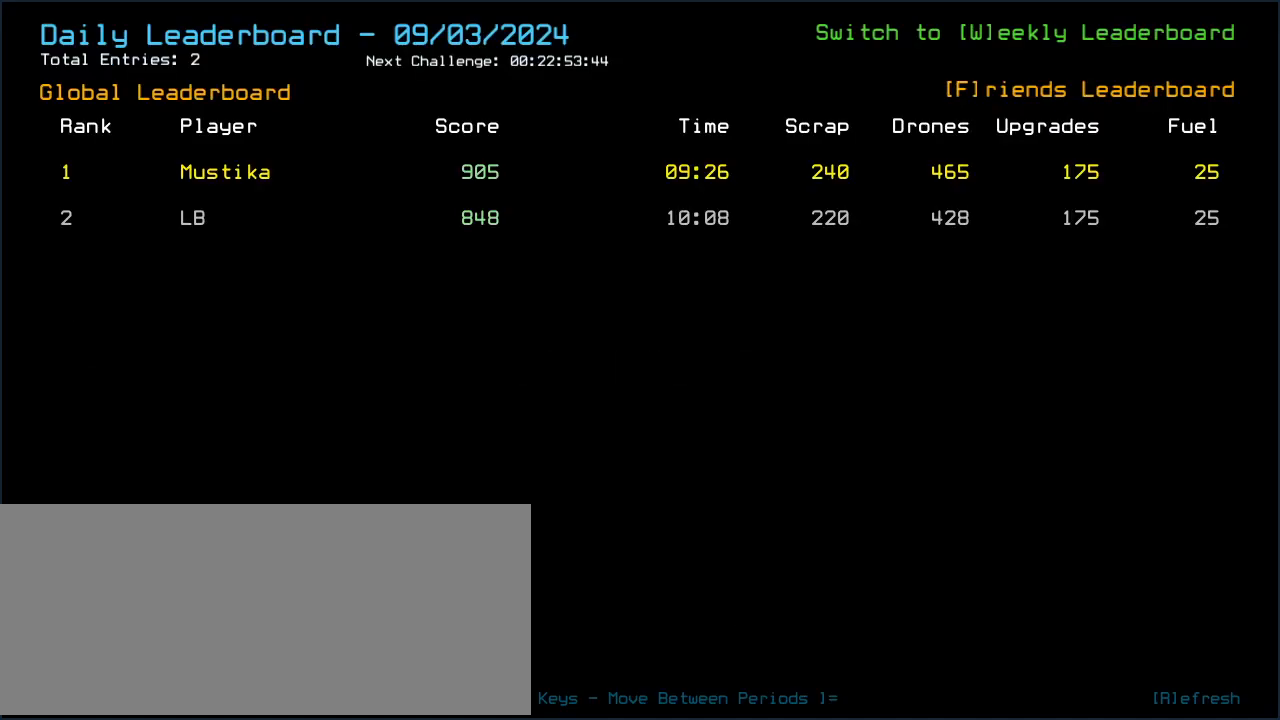
{"keys": [], "events": []}
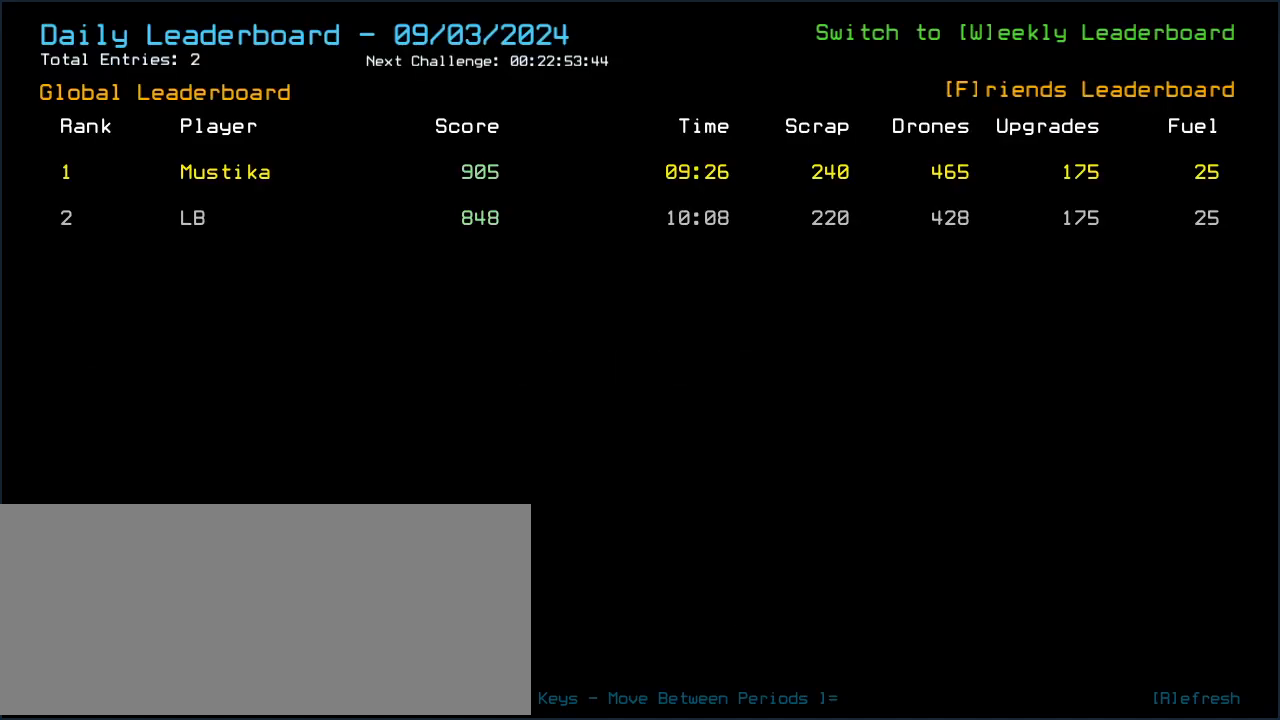
{"keys": [], "events": [[260, "escape", "down"], [360, "escape", "up"]]}
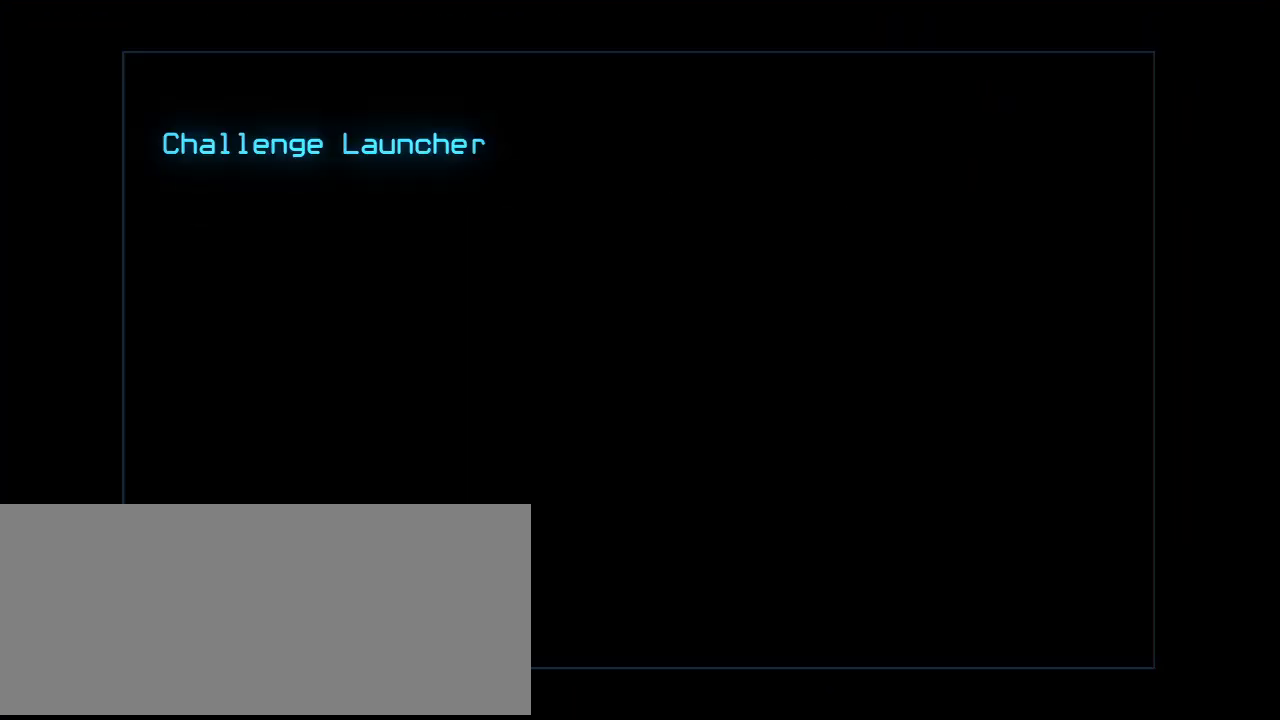
{"keys": [], "events": []}
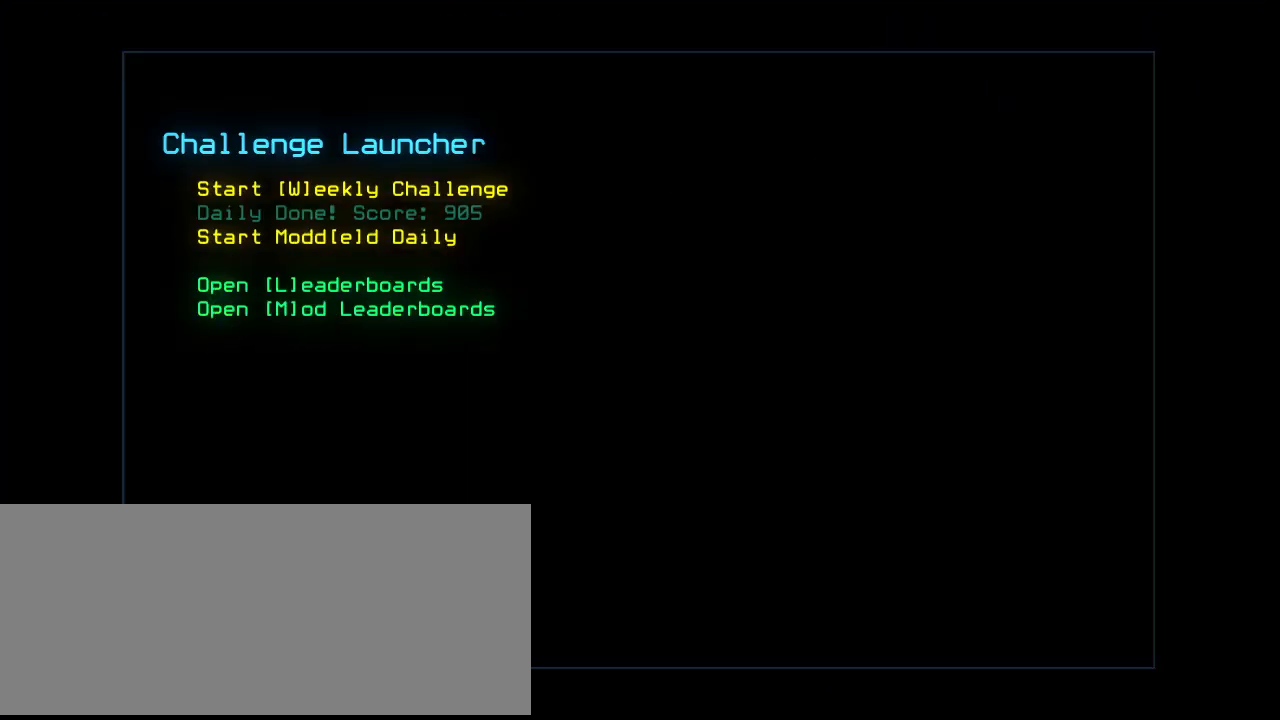
{"keys": [], "events": []}